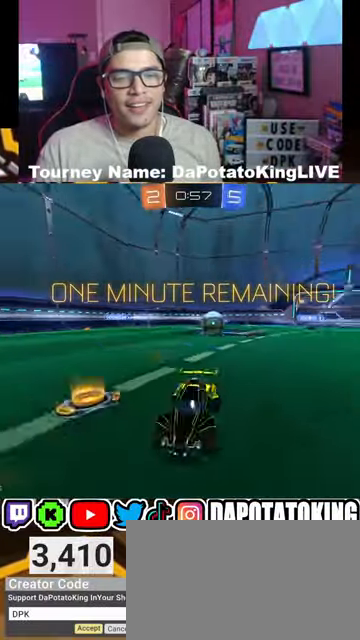
Gameplay with a controller (Xbox layout); each line is a JSON object with the inputs held at the frame after it. "events" lists button and stick changes between this image and that frame as [ms after this image, input, new state], when the widget could be followed in between.
{"buttons": ["R2"], "left_stick": "center", "right_stick": "center", "events": [[267, "L2", "down"], [267, "R2", "up"], [467, "left_stick", "center"], [500, "L2", "up"], [500, "R2", "down"]]}
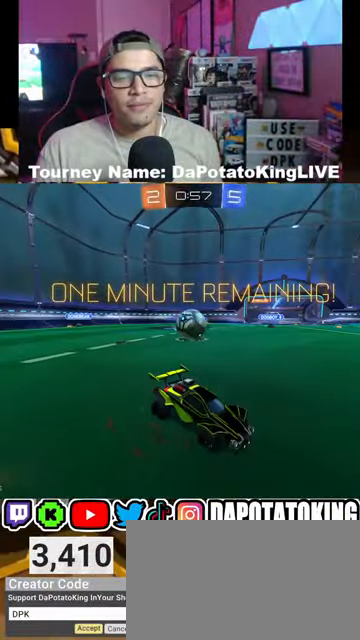
{"buttons": ["A", "L2", "R2"], "left_stick": "down-right", "right_stick": "center", "events": [[67, "L2", "down"], [67, "R2", "up"], [67, "left_stick", "right"], [267, "left_stick", "down"], [367, "R2", "down"], [433, "A", "down"], [500, "left_stick", "down-right"]]}
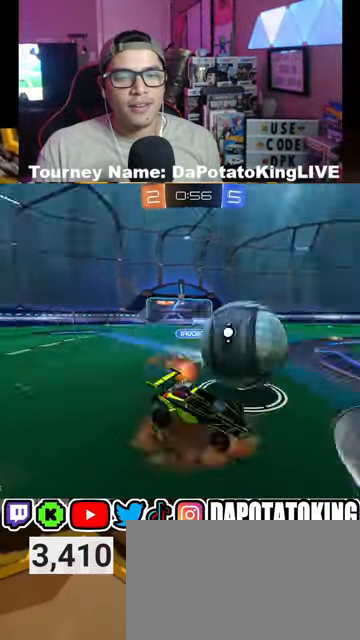
{"buttons": ["L1", "R2"], "left_stick": "down-right", "right_stick": "center", "events": [[100, "A", "up"], [200, "L2", "up"], [200, "left_stick", "center"], [367, "L1", "down"], [367, "left_stick", "right"], [500, "left_stick", "down-right"]]}
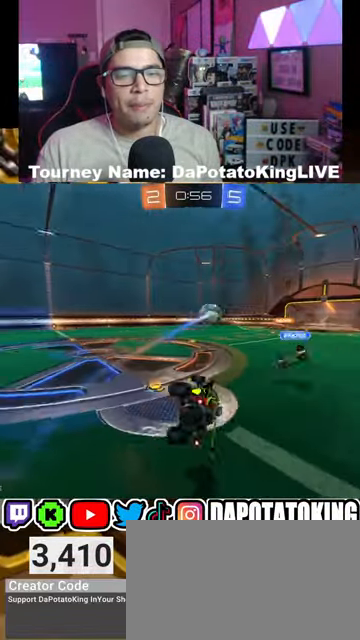
{"buttons": ["R1", "R2"], "left_stick": "down", "right_stick": "center", "events": [[100, "R1", "down"], [100, "left_stick", "down"], [133, "L1", "up"], [200, "left_stick", "center"], [367, "left_stick", "down"]]}
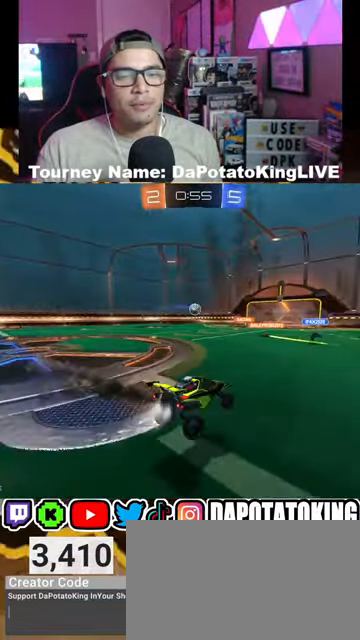
{"buttons": ["R2"], "left_stick": "center", "right_stick": "center", "events": [[67, "left_stick", "center"], [500, "R1", "up"]]}
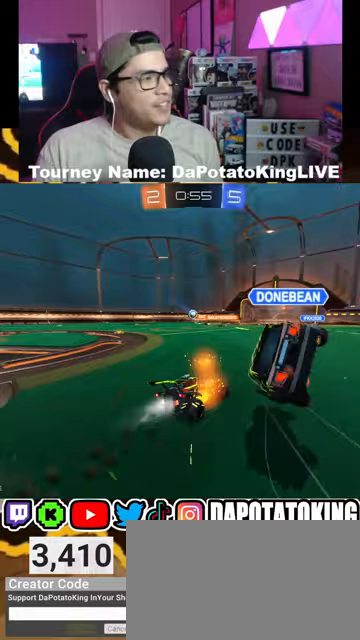
{"buttons": ["R2"], "left_stick": "up-right", "right_stick": "center", "events": [[67, "left_stick", "up-right"], [167, "A", "down"], [200, "A", "up"], [300, "A", "down"], [367, "A", "up"]]}
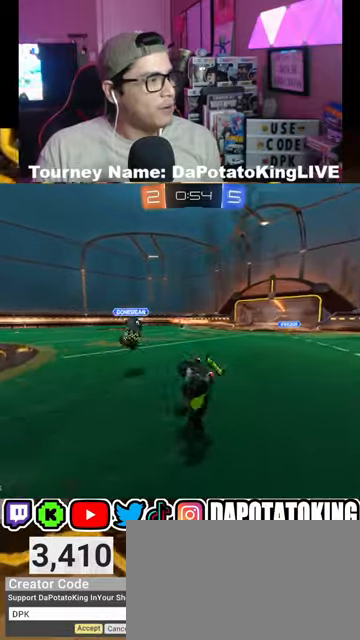
{"buttons": ["R2"], "left_stick": "center", "right_stick": "center", "events": [[67, "left_stick", "center"]]}
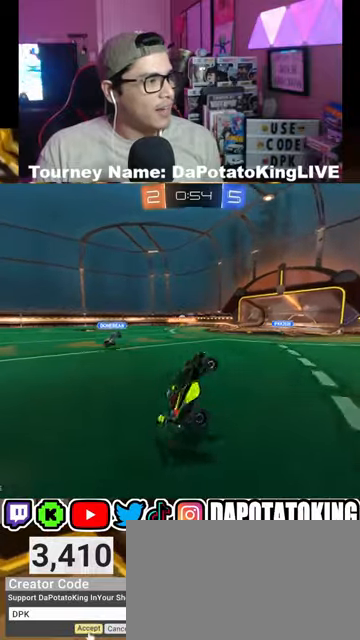
{"buttons": ["R2"], "left_stick": "right", "right_stick": "center", "events": [[433, "left_stick", "right"]]}
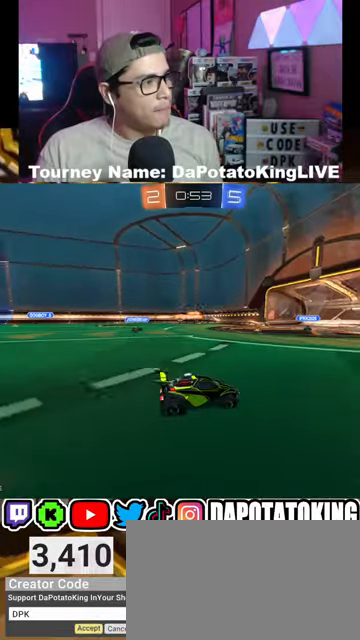
{"buttons": ["R2"], "left_stick": "right", "right_stick": "center", "events": [[133, "Y", "down"], [167, "left_stick", "center"], [233, "Y", "up"], [500, "left_stick", "right"]]}
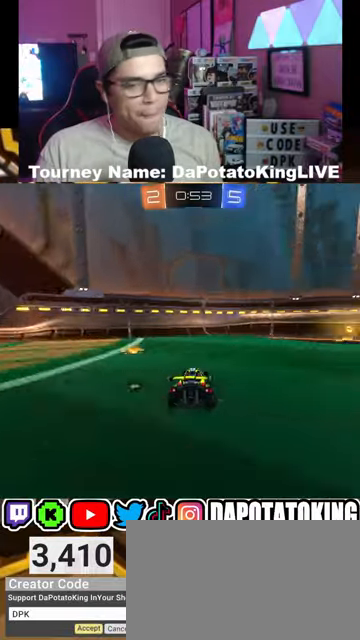
{"buttons": ["R2"], "left_stick": "right", "right_stick": "center", "events": [[267, "Y", "down"], [367, "Y", "up"]]}
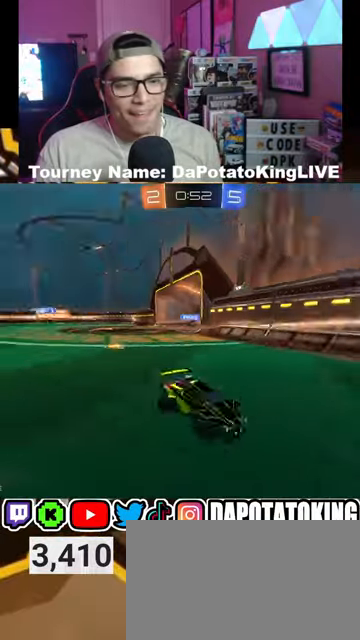
{"buttons": ["R2"], "left_stick": "left", "right_stick": "center", "events": [[133, "R1", "down"], [233, "R1", "up"], [300, "left_stick", "left"], [367, "L1", "down"], [500, "L1", "up"]]}
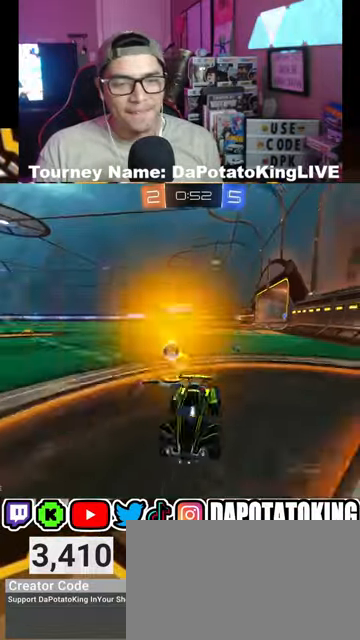
{"buttons": ["R2"], "left_stick": "left", "right_stick": "center", "events": [[367, "R1", "down"], [433, "R1", "up"]]}
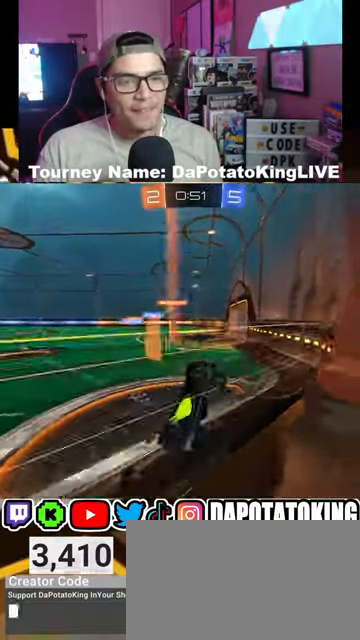
{"buttons": ["R2"], "left_stick": "left", "right_stick": "center", "events": [[133, "left_stick", "center"], [267, "R1", "down"], [300, "R1", "up"], [300, "left_stick", "left"]]}
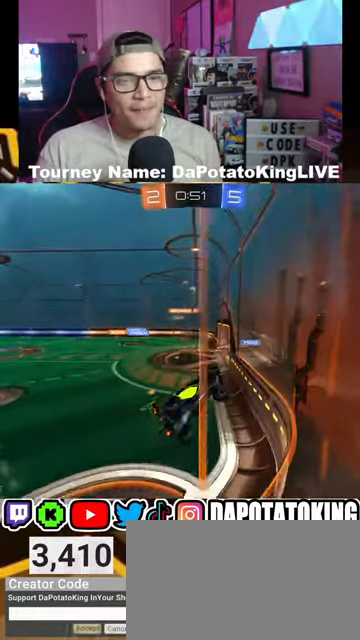
{"buttons": ["R1", "R2"], "left_stick": "center", "right_stick": "center", "events": [[67, "left_stick", "center"], [333, "left_stick", "down-left"], [467, "R1", "down"], [467, "left_stick", "center"]]}
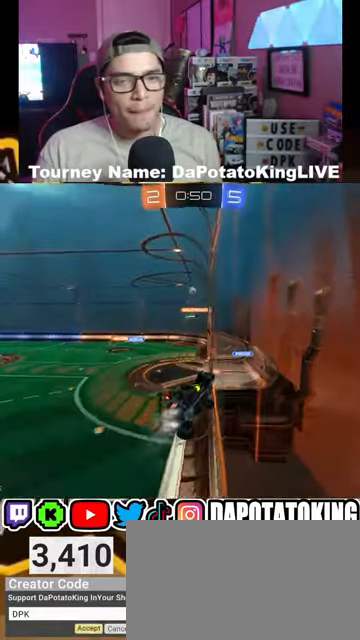
{"buttons": ["R2"], "left_stick": "center", "right_stick": "center", "events": [[33, "R1", "up"], [167, "R1", "down"], [200, "R1", "up"], [333, "R1", "down"], [400, "R1", "up"]]}
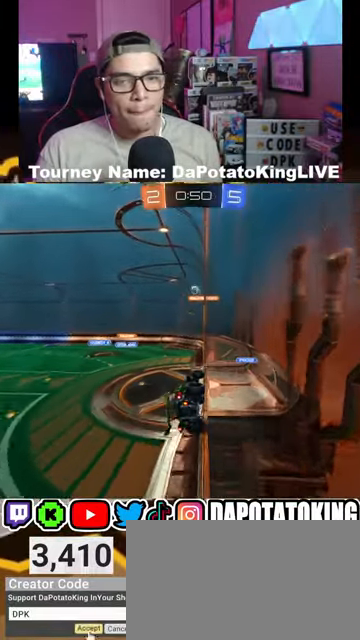
{"buttons": ["R2"], "left_stick": "center", "right_stick": "center", "events": [[33, "R1", "down"], [100, "R1", "up"]]}
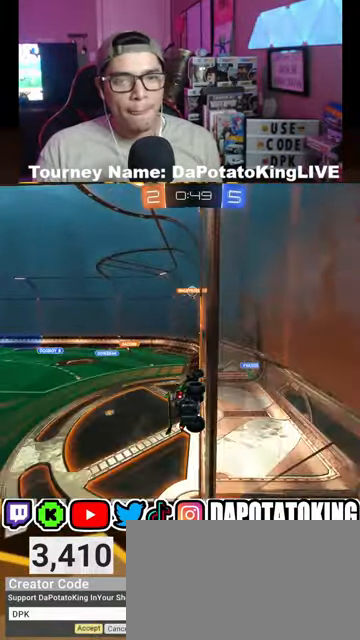
{"buttons": ["R2"], "left_stick": "left", "right_stick": "center", "events": [[433, "left_stick", "left"]]}
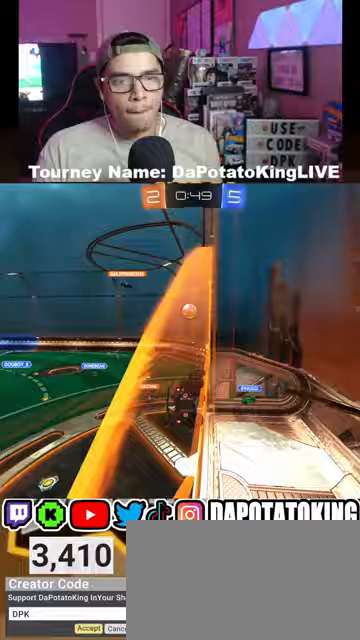
{"buttons": ["A", "L2", "R1", "R2"], "left_stick": "down-right", "right_stick": "center", "events": [[100, "left_stick", "center"], [167, "R1", "down"], [167, "left_stick", "left"], [300, "R1", "up"], [333, "A", "down"], [333, "L2", "down"], [333, "left_stick", "down-right"], [500, "R1", "down"]]}
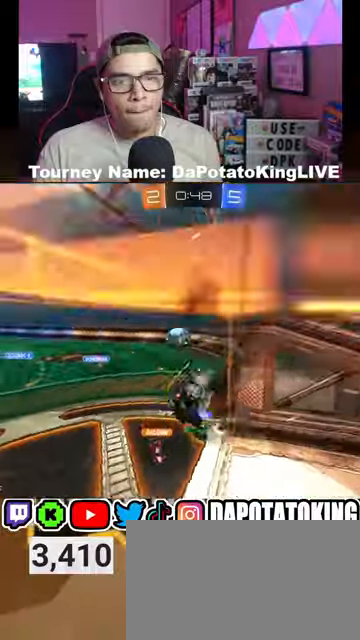
{"buttons": ["L1"], "left_stick": "center", "right_stick": "center", "events": [[33, "A", "up"], [33, "L2", "up"], [100, "left_stick", "left"], [300, "R1", "up"], [367, "left_stick", "center"], [400, "R2", "up"], [500, "L1", "down"]]}
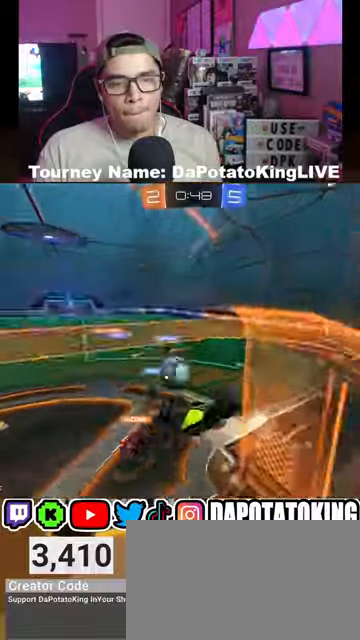
{"buttons": [], "left_stick": "down-right", "right_stick": "center", "events": [[367, "L1", "up"], [500, "left_stick", "down-right"]]}
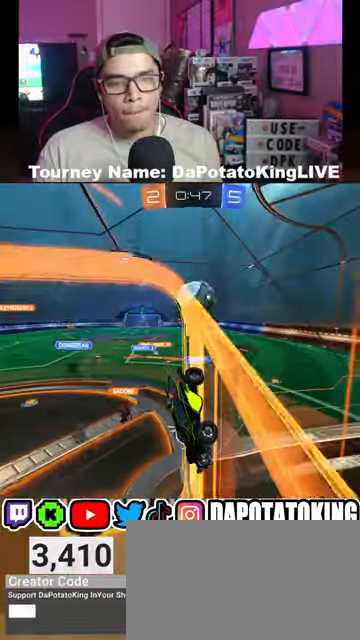
{"buttons": ["L2", "R2"], "left_stick": "down-right", "right_stick": "center", "events": [[100, "L2", "down"], [167, "A", "down"], [267, "A", "up"], [433, "R2", "down"]]}
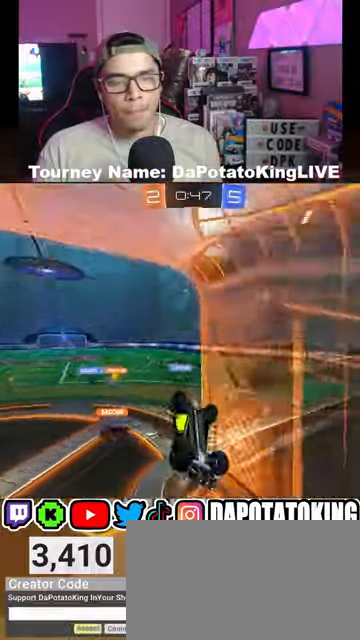
{"buttons": ["R2"], "left_stick": "down-left", "right_stick": "center", "events": [[33, "R2", "up"], [167, "left_stick", "down"], [400, "L2", "up"], [433, "left_stick", "down-left"], [500, "R2", "down"]]}
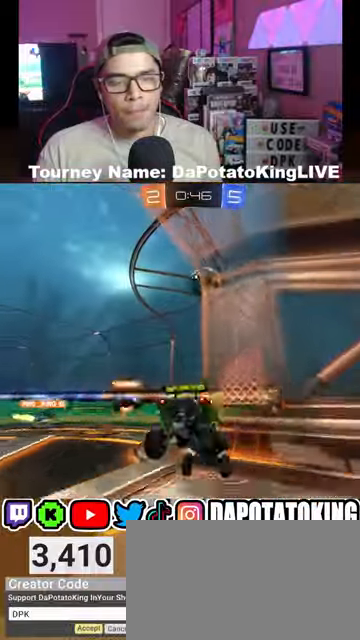
{"buttons": ["L2"], "left_stick": "right", "right_stick": "center", "events": [[200, "L2", "down"], [233, "R2", "up"], [233, "left_stick", "right"]]}
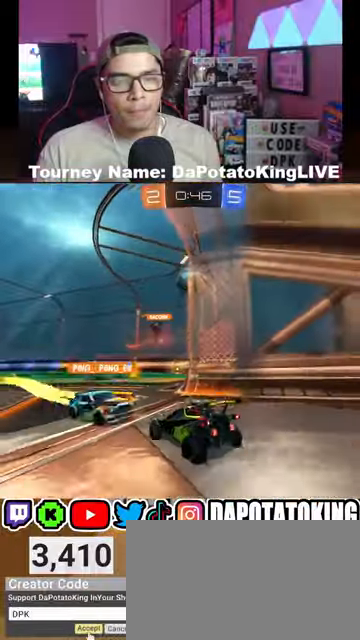
{"buttons": [], "left_stick": "center", "right_stick": "center", "events": [[100, "L2", "up"], [100, "left_stick", "center"], [133, "R2", "down"], [233, "left_stick", "left"], [400, "left_stick", "center"], [500, "R2", "up"]]}
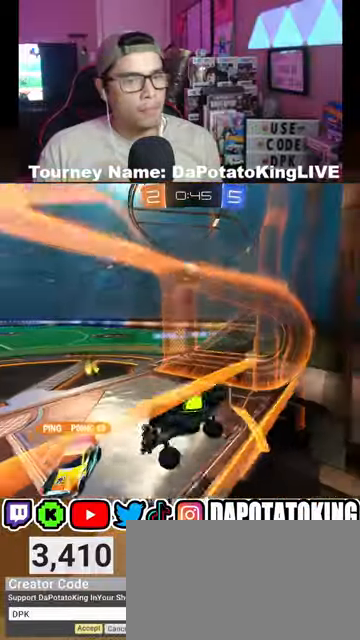
{"buttons": ["L1", "R2"], "left_stick": "right", "right_stick": "center", "events": [[167, "R2", "down"], [200, "left_stick", "right"], [500, "L1", "down"]]}
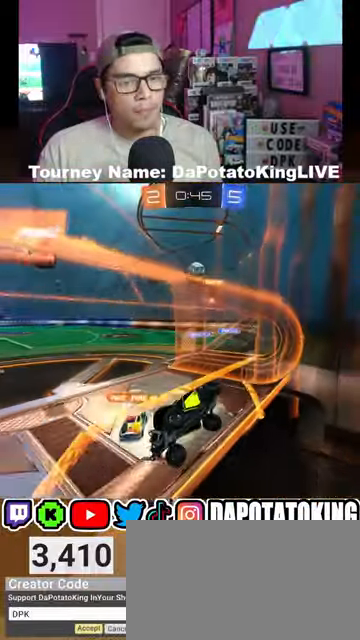
{"buttons": ["R2"], "left_stick": "right", "right_stick": "center", "events": [[133, "R2", "up"], [167, "L1", "up"], [333, "R2", "down"]]}
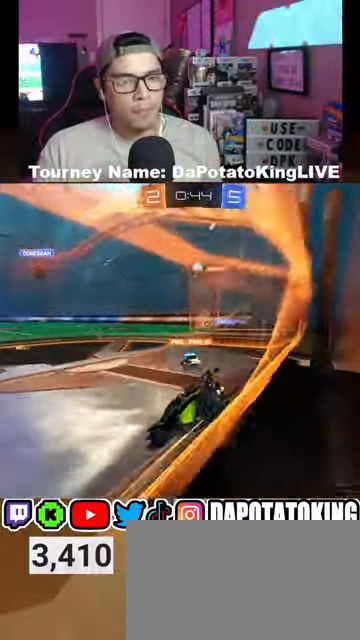
{"buttons": ["R2"], "left_stick": "center", "right_stick": "center", "events": [[367, "left_stick", "center"]]}
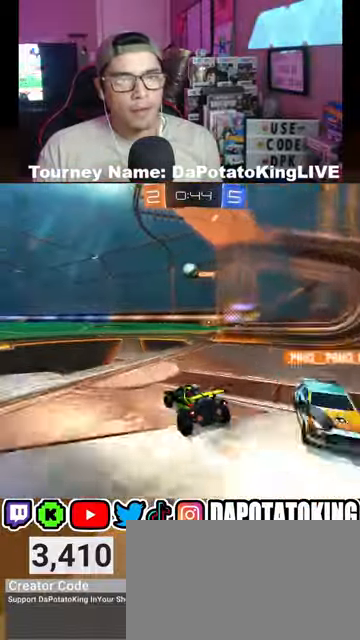
{"buttons": ["R2"], "left_stick": "center", "right_stick": "center", "events": [[200, "R1", "down"], [400, "R1", "up"], [400, "left_stick", "down-left"], [500, "left_stick", "center"]]}
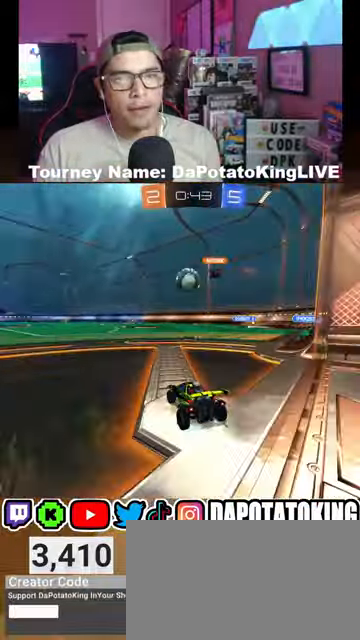
{"buttons": ["R1", "R2"], "left_stick": "center", "right_stick": "center", "events": [[133, "R1", "down"], [400, "left_stick", "down-left"], [500, "left_stick", "center"]]}